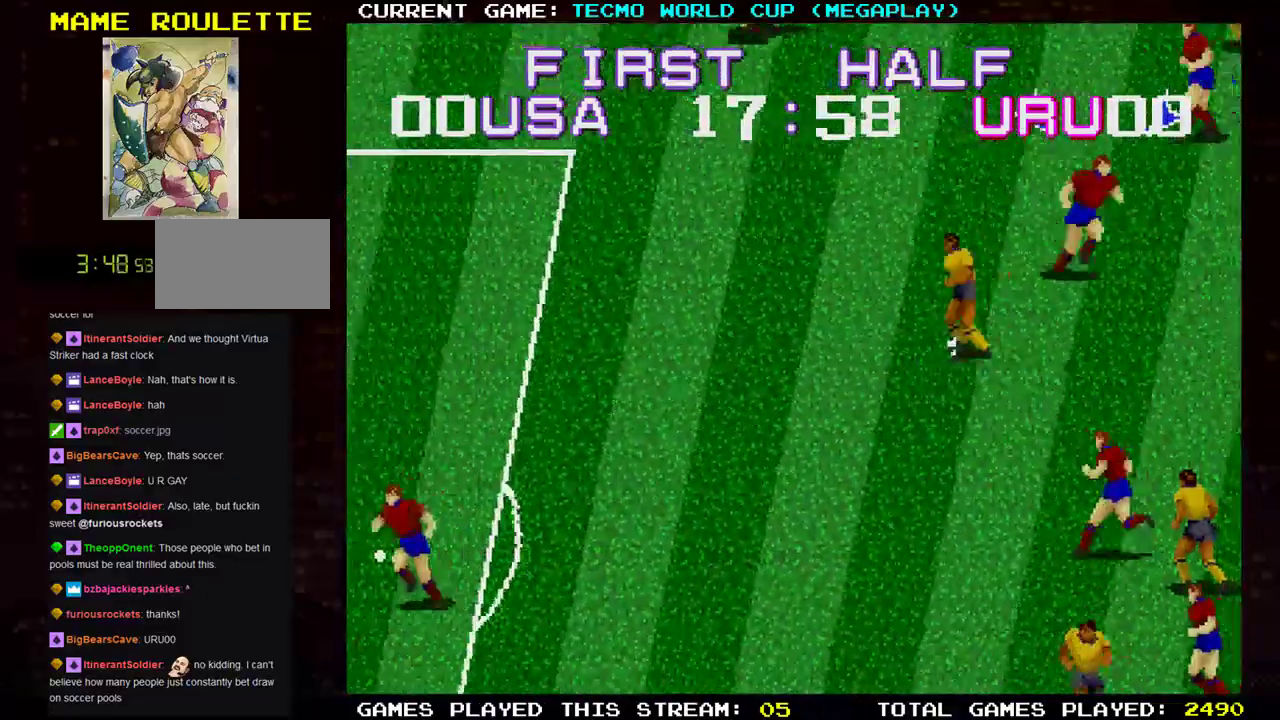
Gameplay with a controller (arcade stick); each line is a JSON object with the inputs held at the frame after it. "events" lists button and stick changes between this image and that frame as [ms after this image, input, new state], when the widget could be followed in between. Not read: L3 R3.
{"buttons": ["SQUARE"], "left_stick": "left", "events": [[17, "left_stick", "down-left"], [184, "left_stick", "left"], [501, "SQUARE", "down"]]}
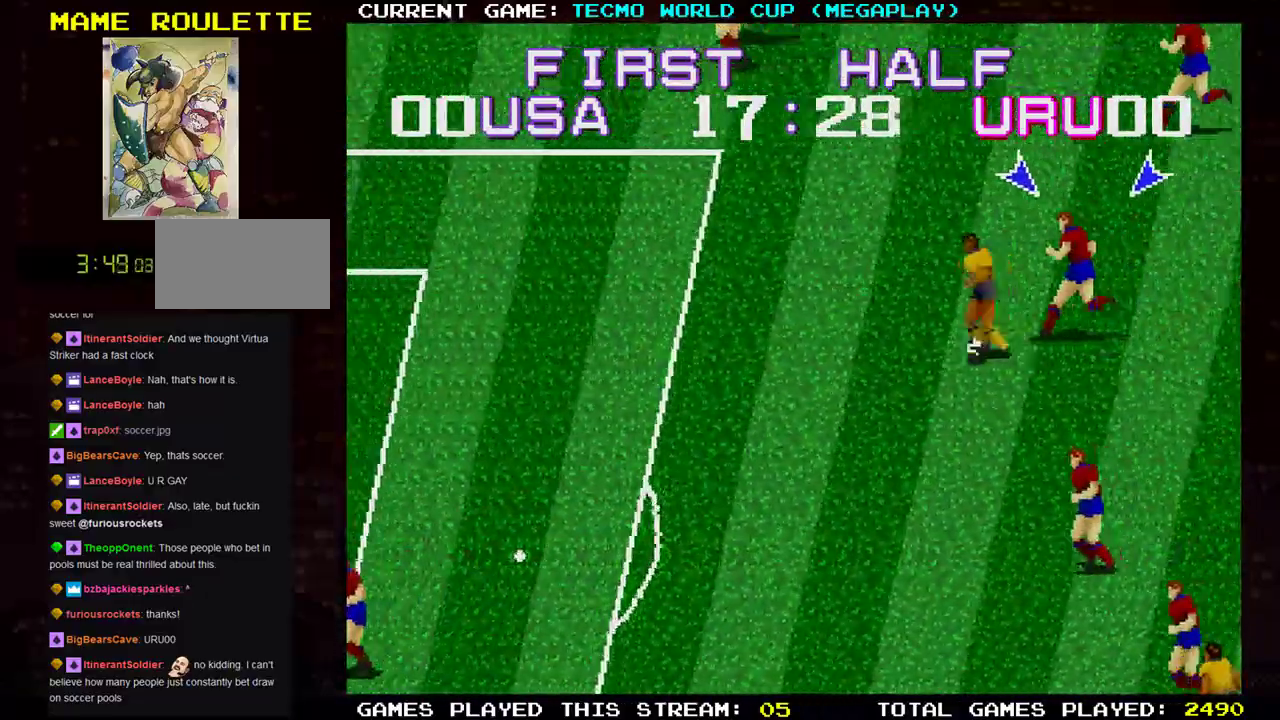
{"buttons": [], "left_stick": "left", "events": [[116, "SQUARE", "up"]]}
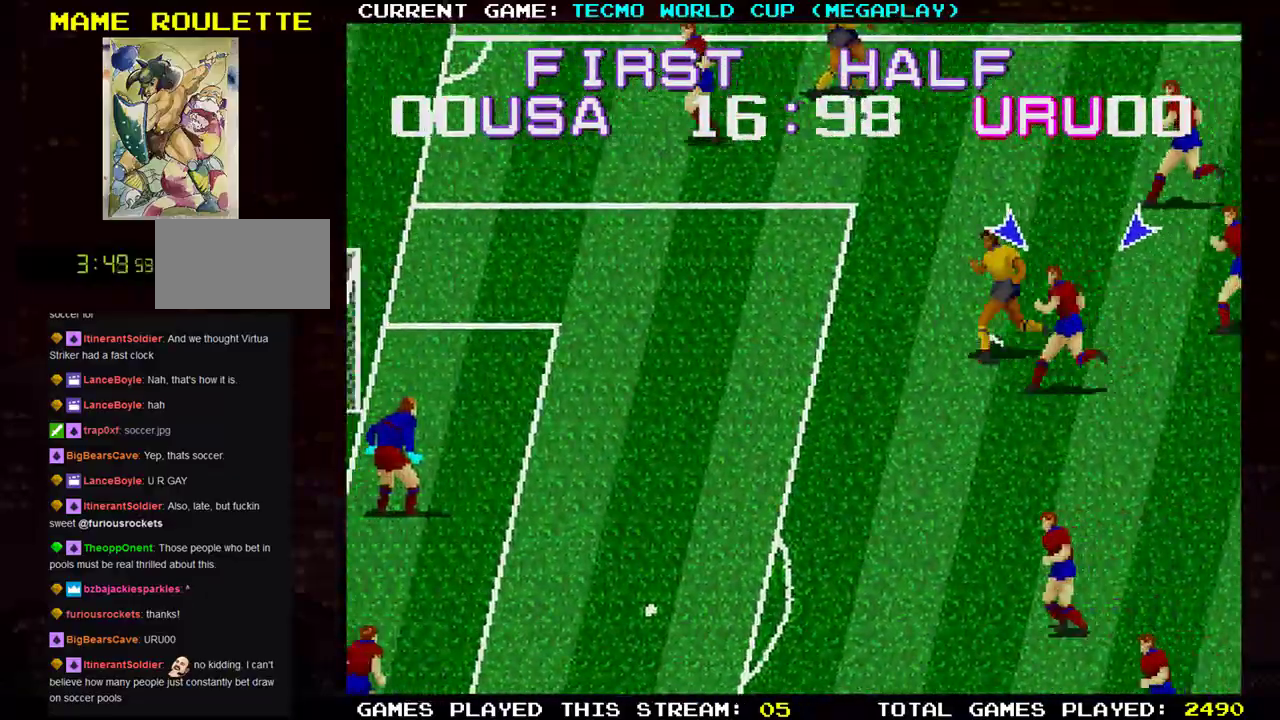
{"buttons": [], "left_stick": "left", "events": [[84, "left_stick", "up-left"], [417, "left_stick", "left"]]}
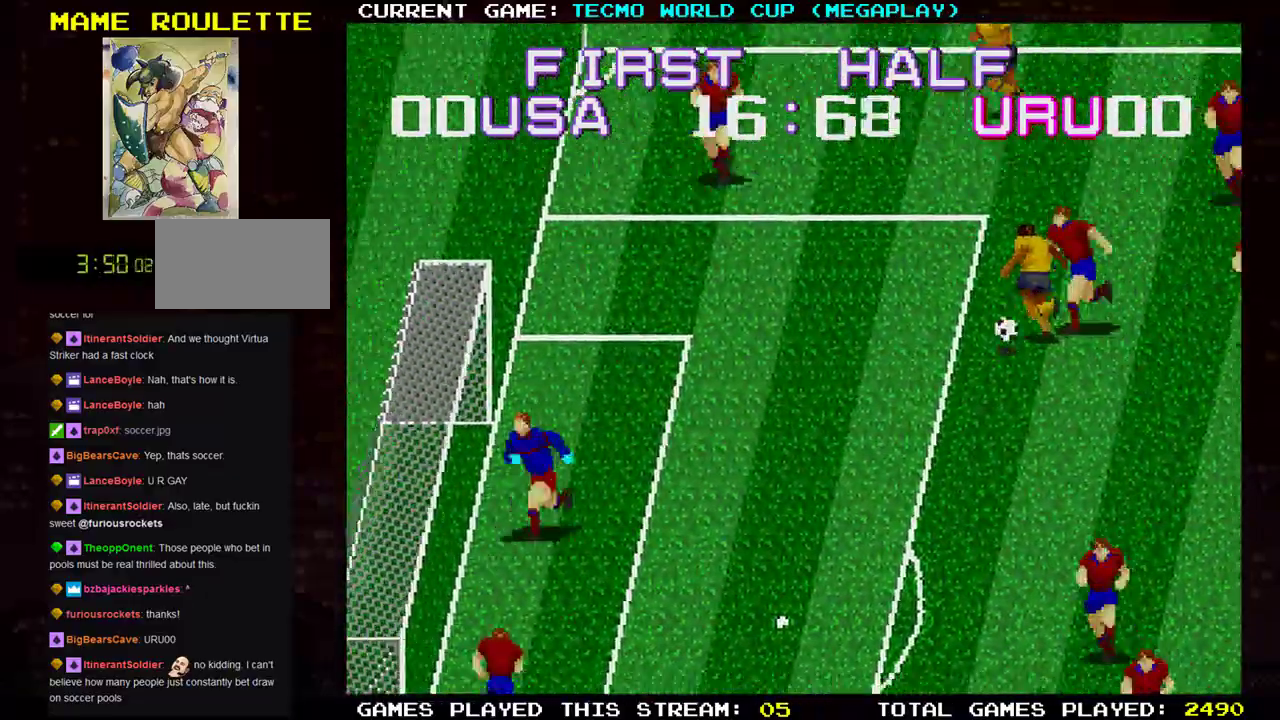
{"buttons": [], "left_stick": "center", "events": [[33, "SQUARE", "down"], [116, "SQUARE", "up"], [400, "left_stick", "center"]]}
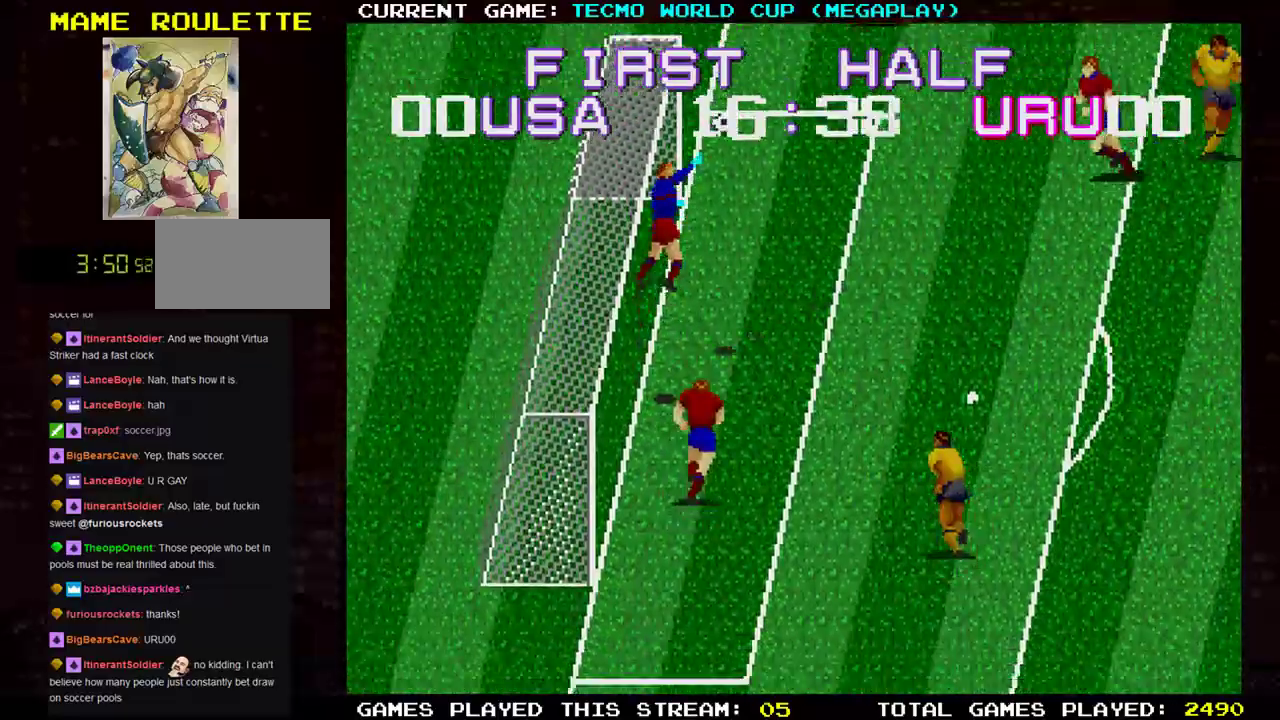
{"buttons": [], "left_stick": "center", "events": []}
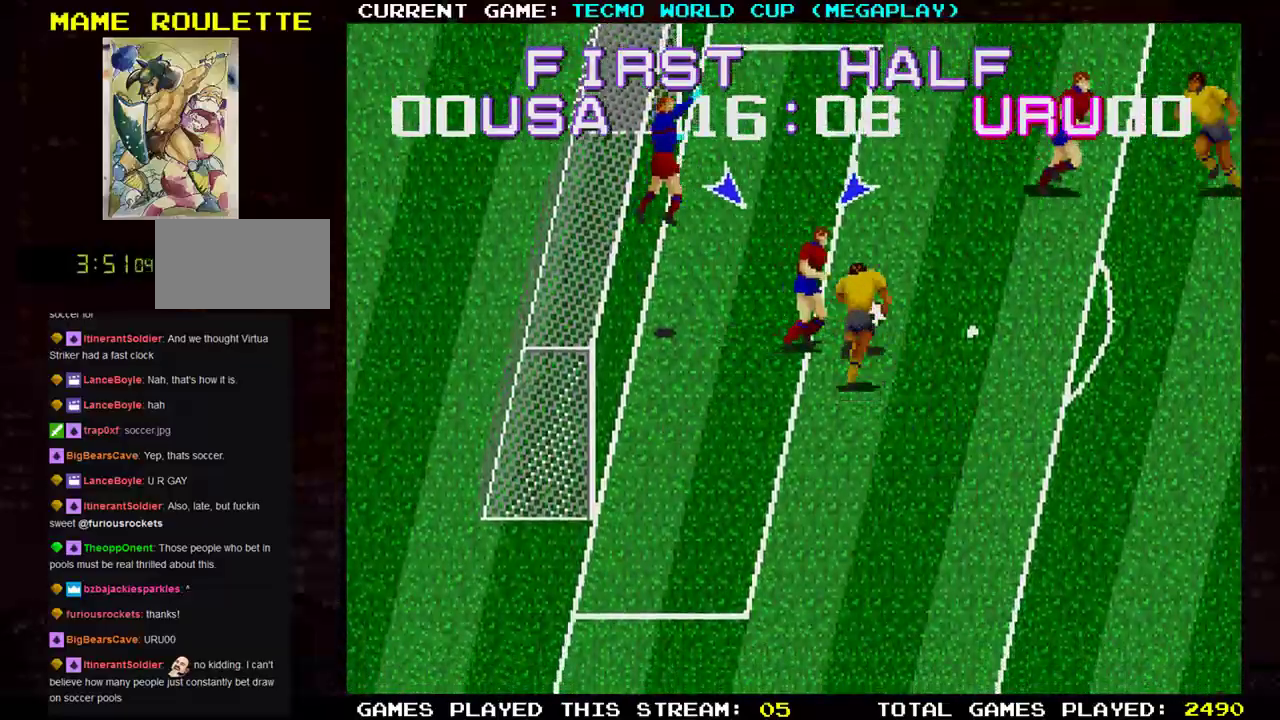
{"buttons": [], "left_stick": "down-right", "events": [[66, "left_stick", "right"], [217, "left_stick", "down-right"]]}
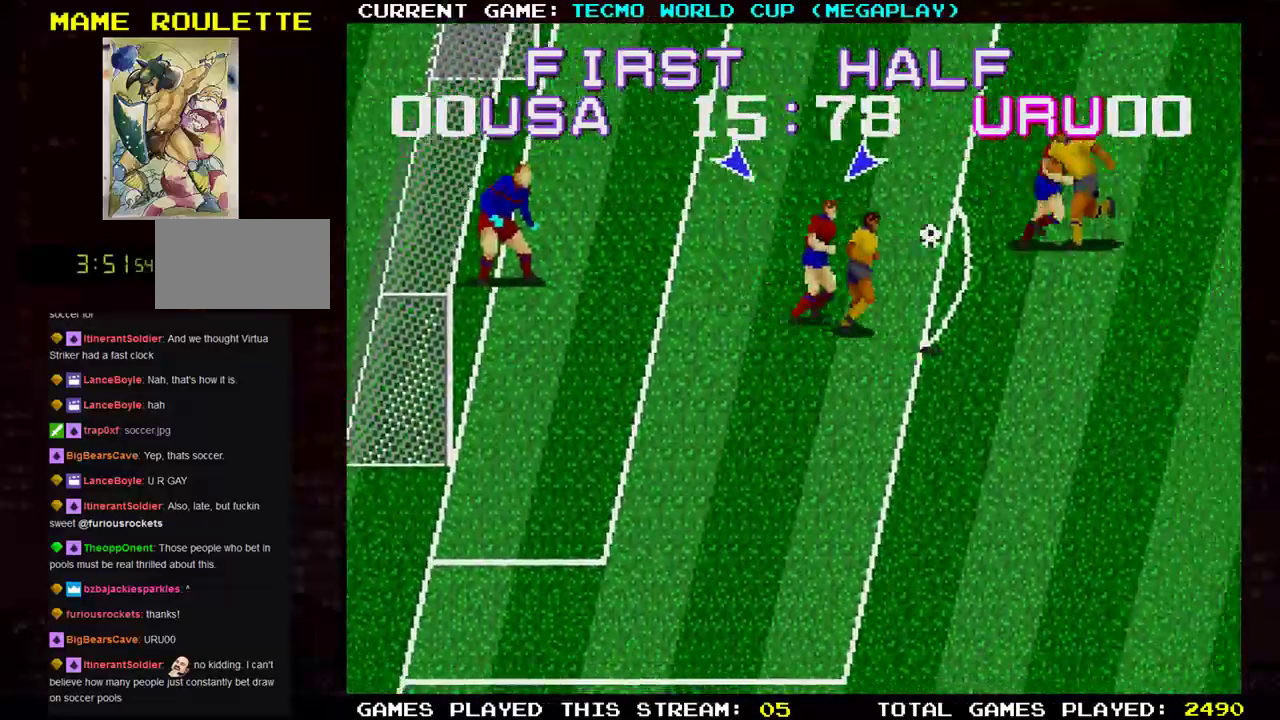
{"buttons": [], "left_stick": "down-right", "events": [[267, "left_stick", "right"], [401, "left_stick", "down-right"]]}
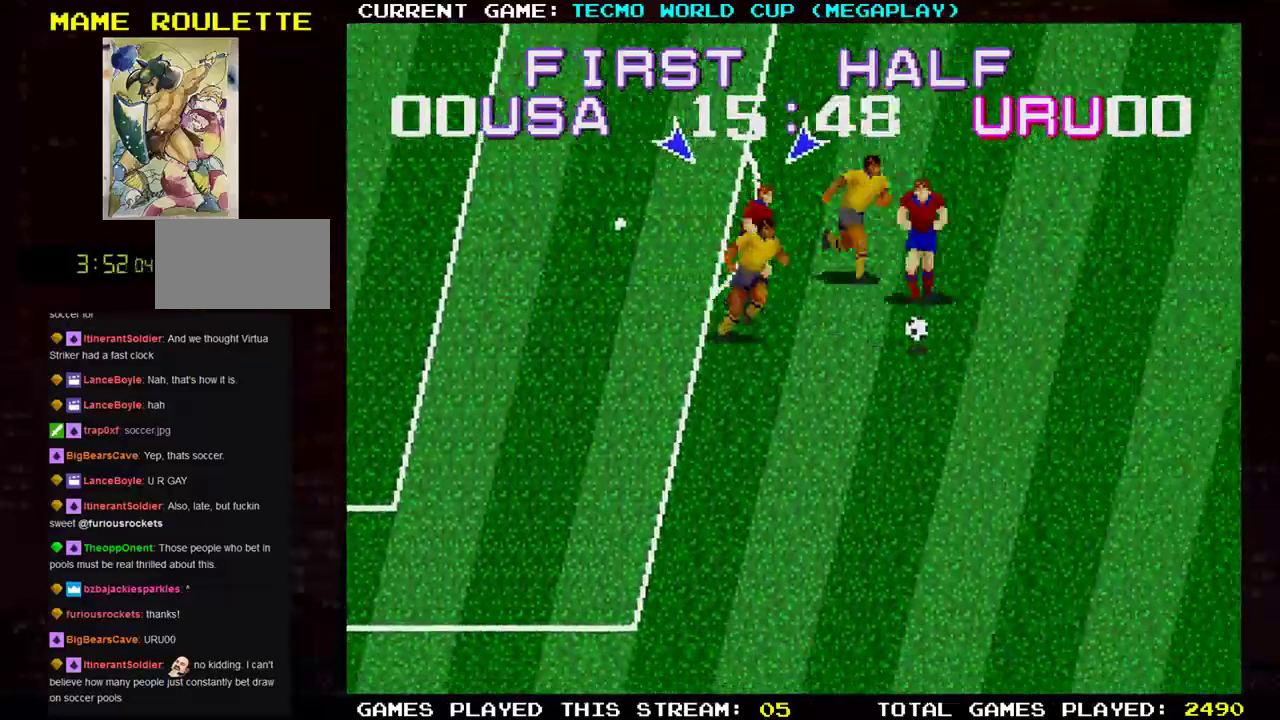
{"buttons": [], "left_stick": "down-right", "events": []}
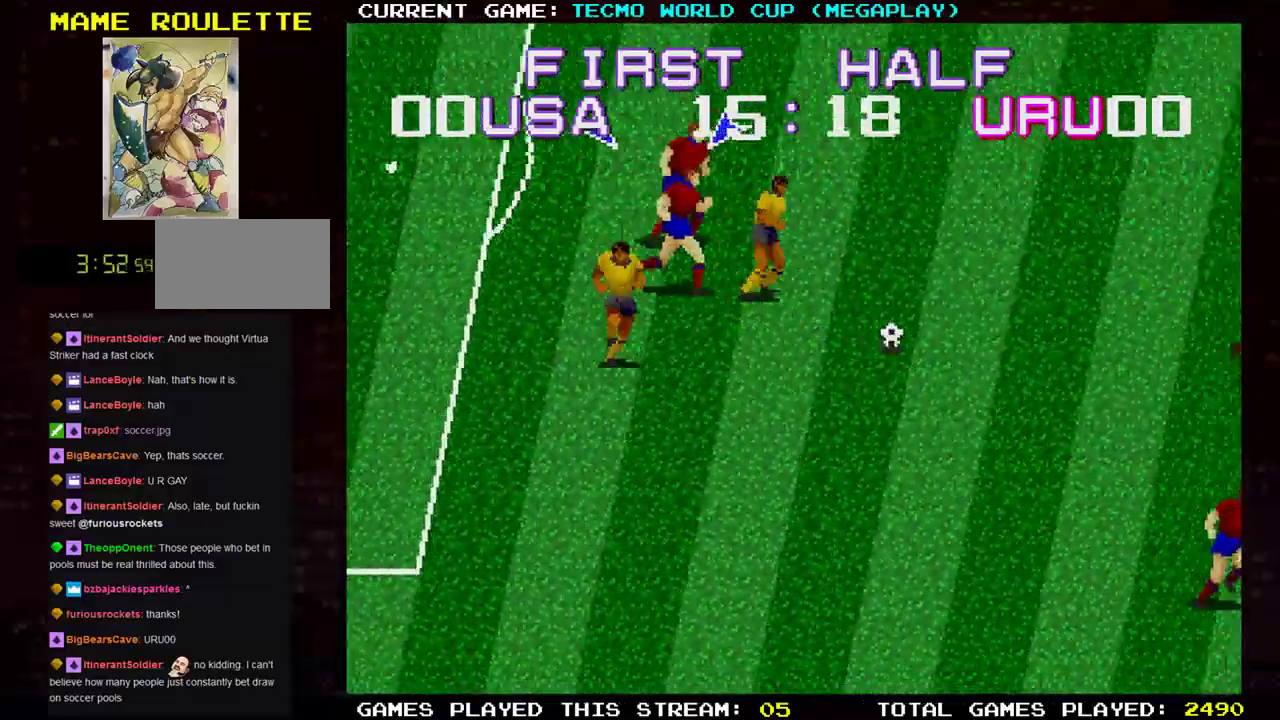
{"buttons": [], "left_stick": "down-right", "events": []}
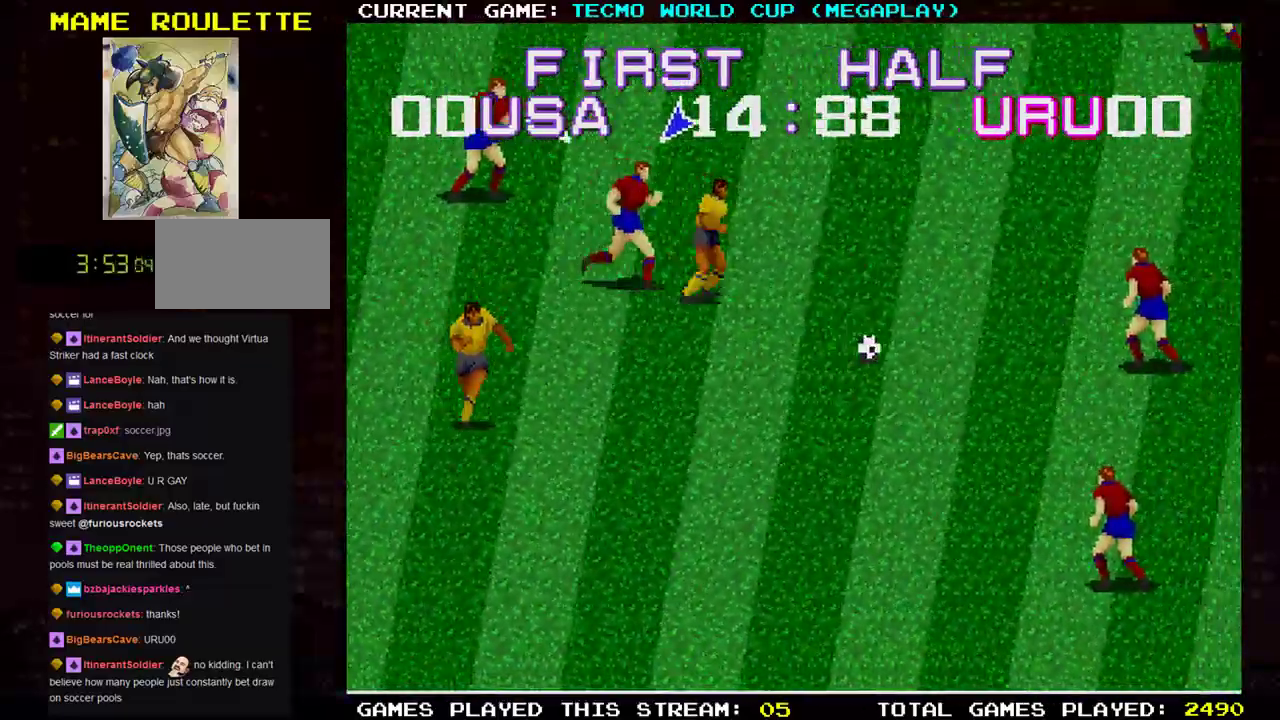
{"buttons": [], "left_stick": "down-right", "events": []}
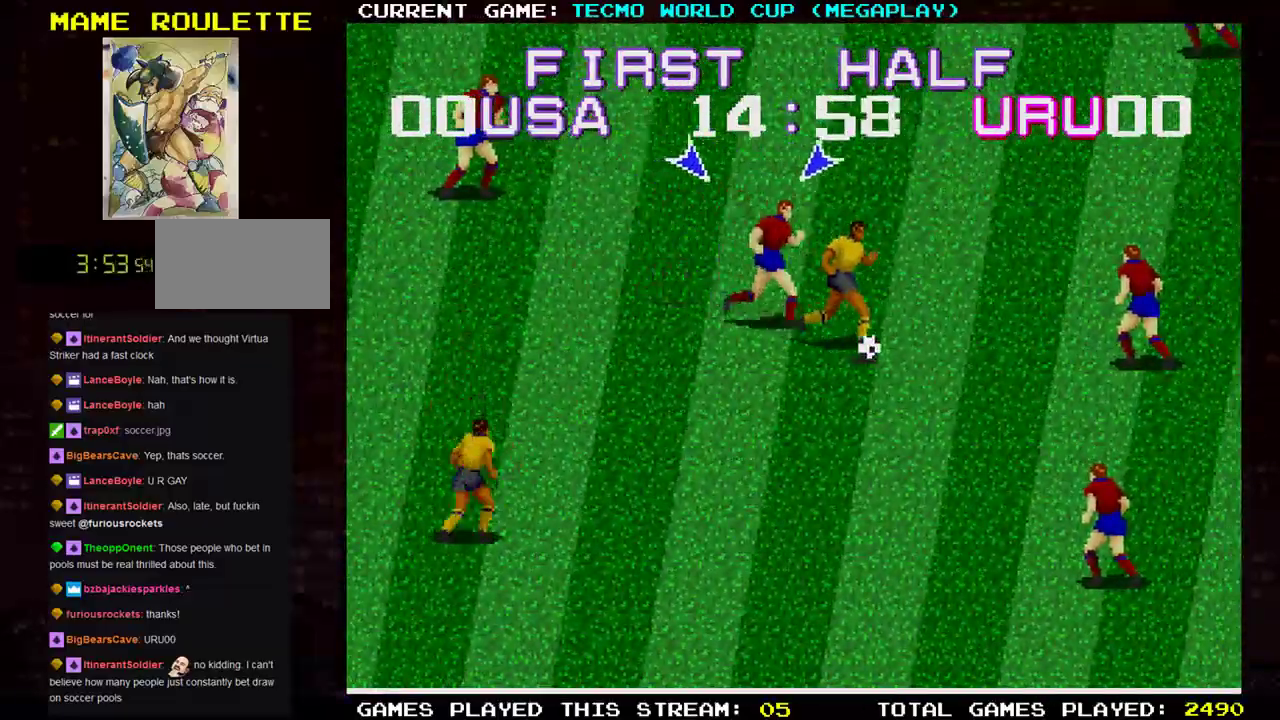
{"buttons": [], "left_stick": "down-right", "events": []}
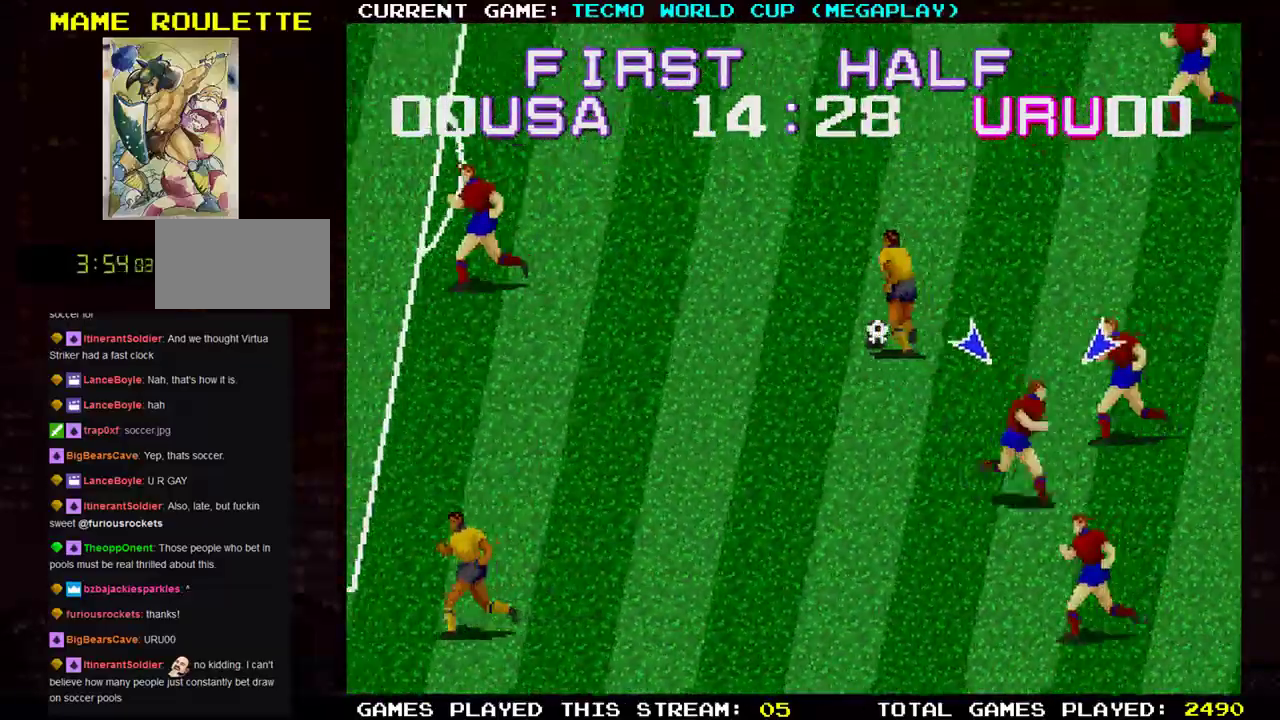
{"buttons": [], "left_stick": "up-left", "events": [[50, "left_stick", "up-left"]]}
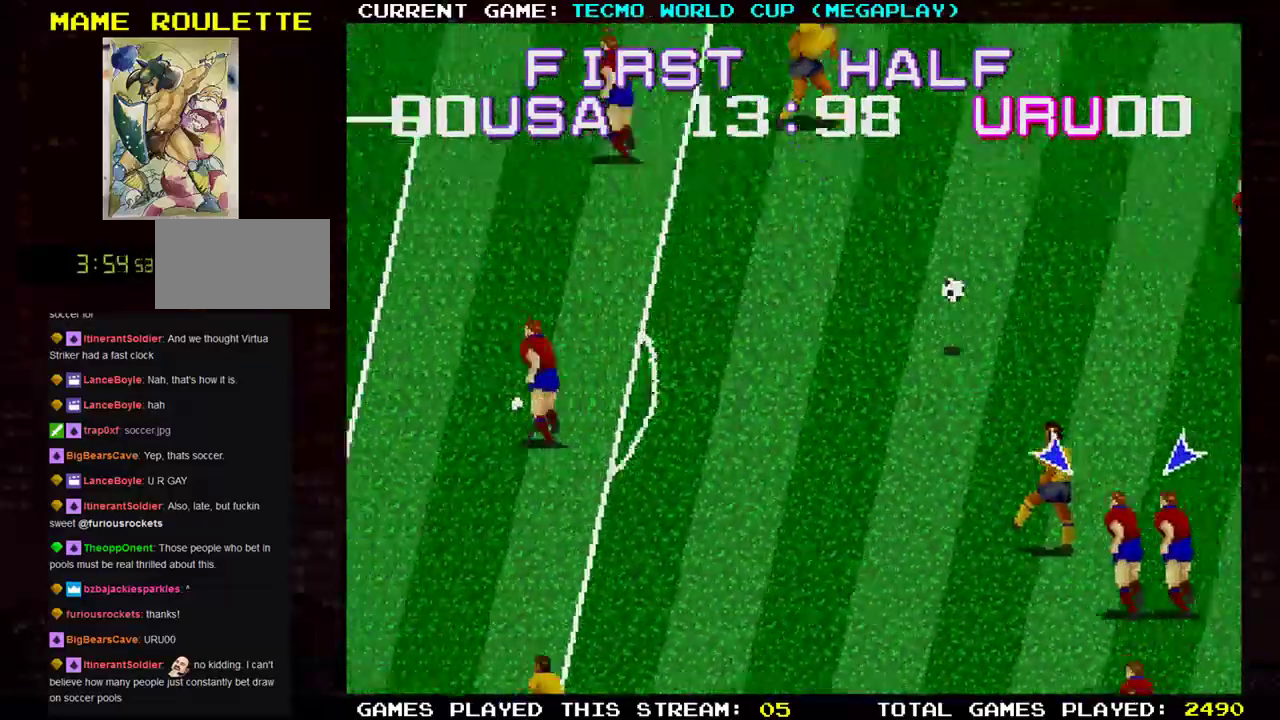
{"buttons": [], "left_stick": "up-left", "events": []}
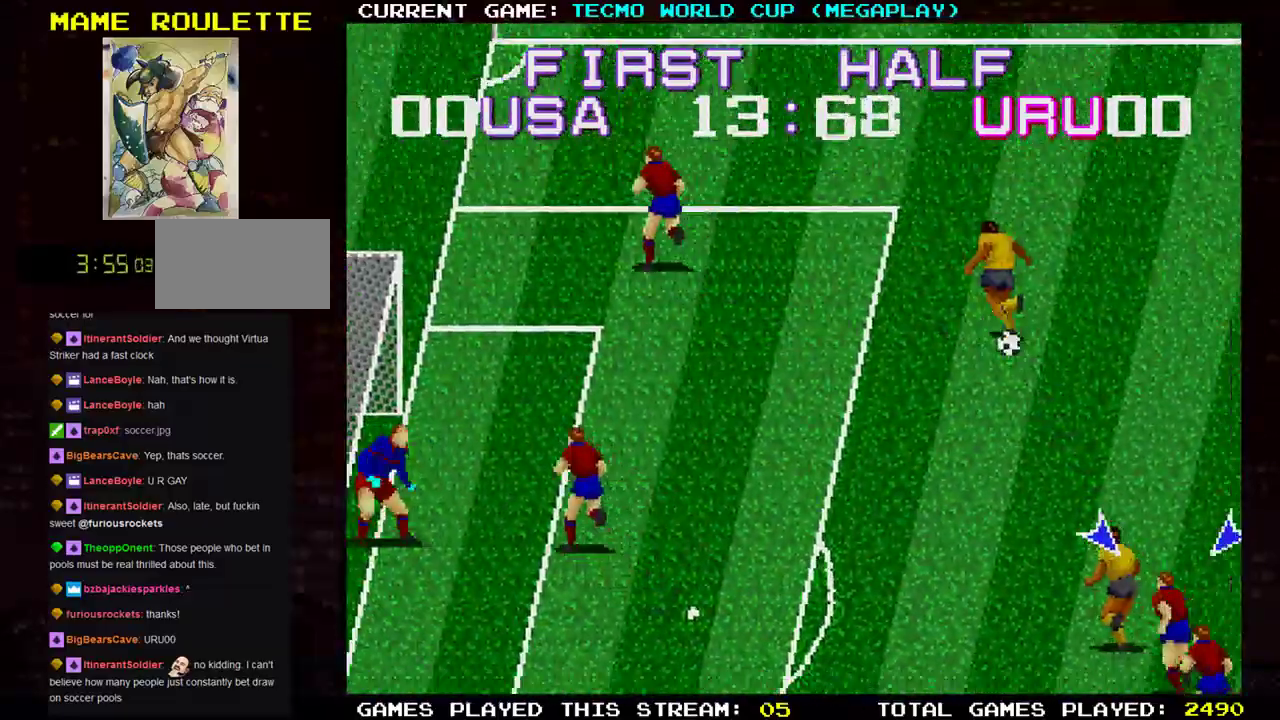
{"buttons": [], "left_stick": "down-right", "events": [[50, "left_stick", "up-right"], [467, "left_stick", "down-right"]]}
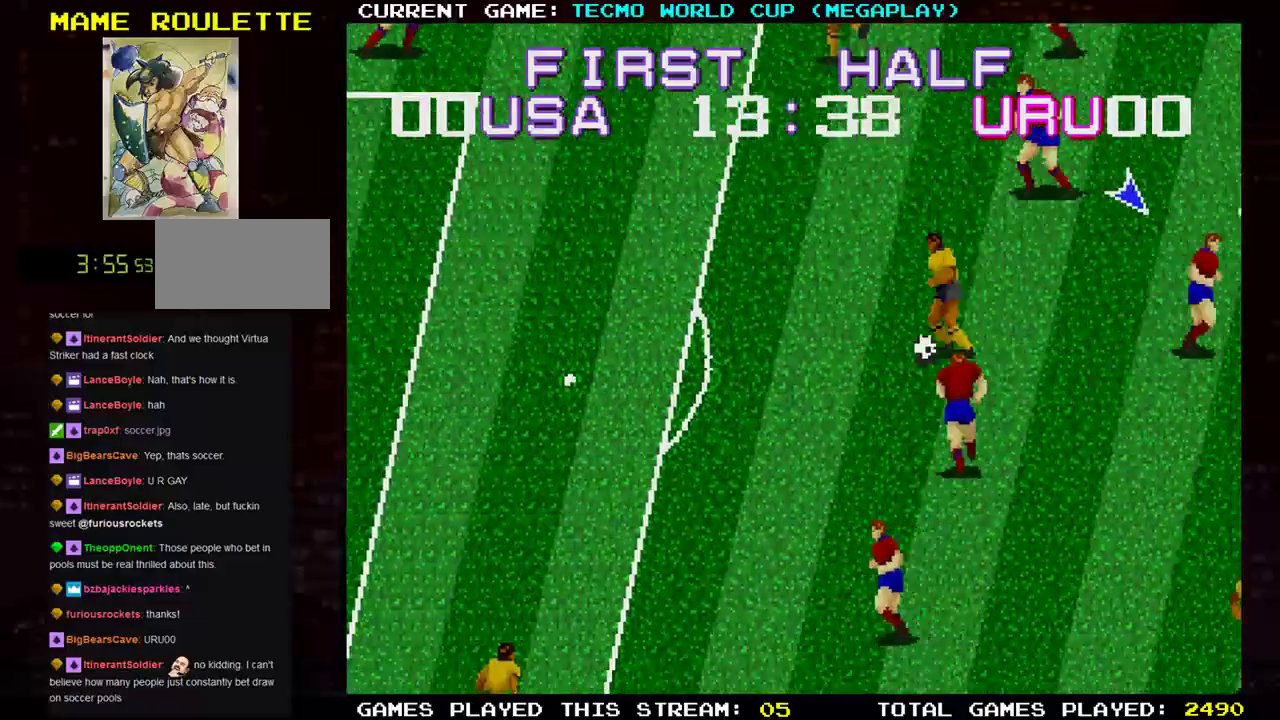
{"buttons": [], "left_stick": "up-left", "events": [[167, "left_stick", "down-left"], [250, "left_stick", "left"], [401, "left_stick", "up-left"]]}
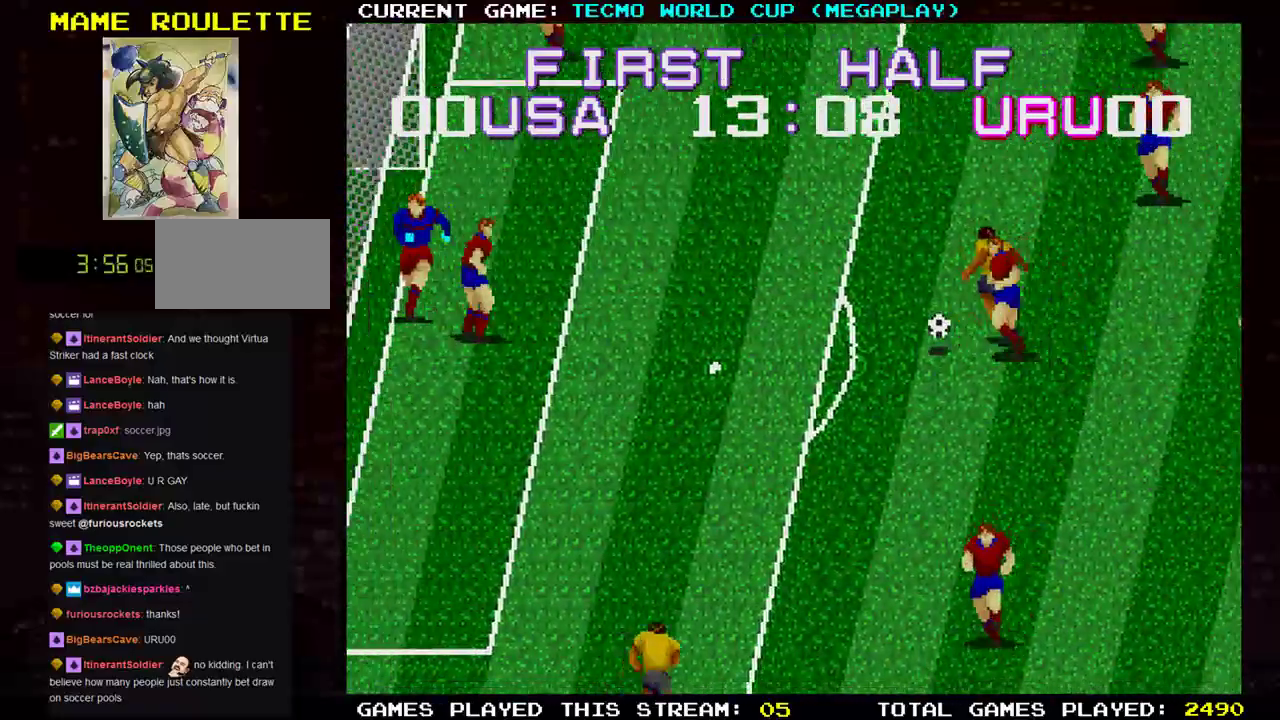
{"buttons": [], "left_stick": "right", "events": [[33, "R1", "down"], [66, "left_stick", "left"], [100, "R1", "up"], [417, "left_stick", "right"]]}
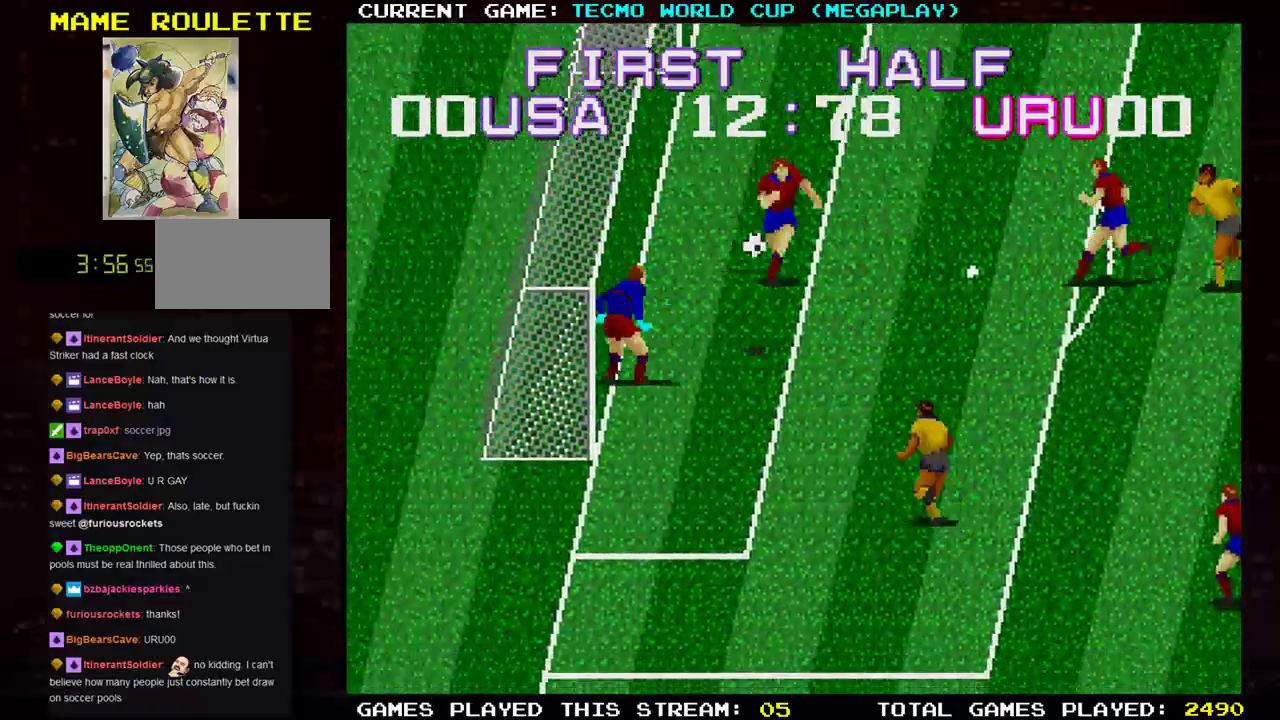
{"buttons": [], "left_stick": "right", "events": []}
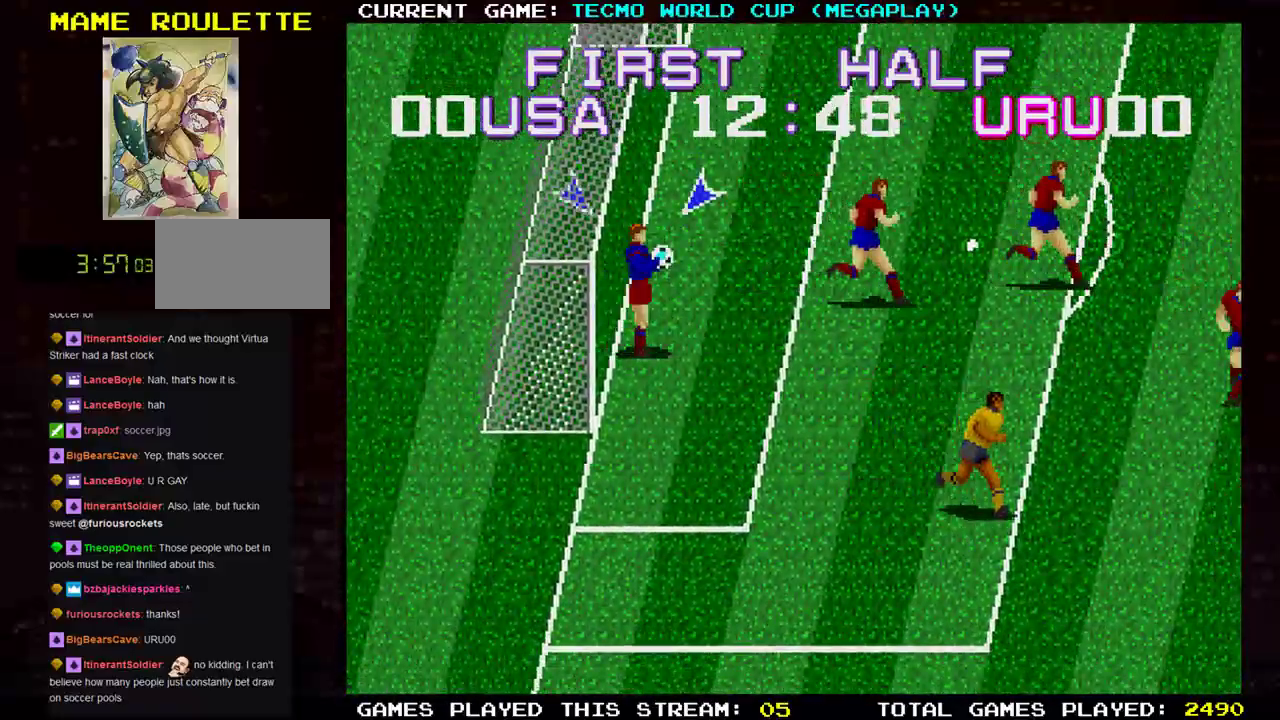
{"buttons": [], "left_stick": "right", "events": [[267, "TRIANGLE", "down"], [367, "TRIANGLE", "up"]]}
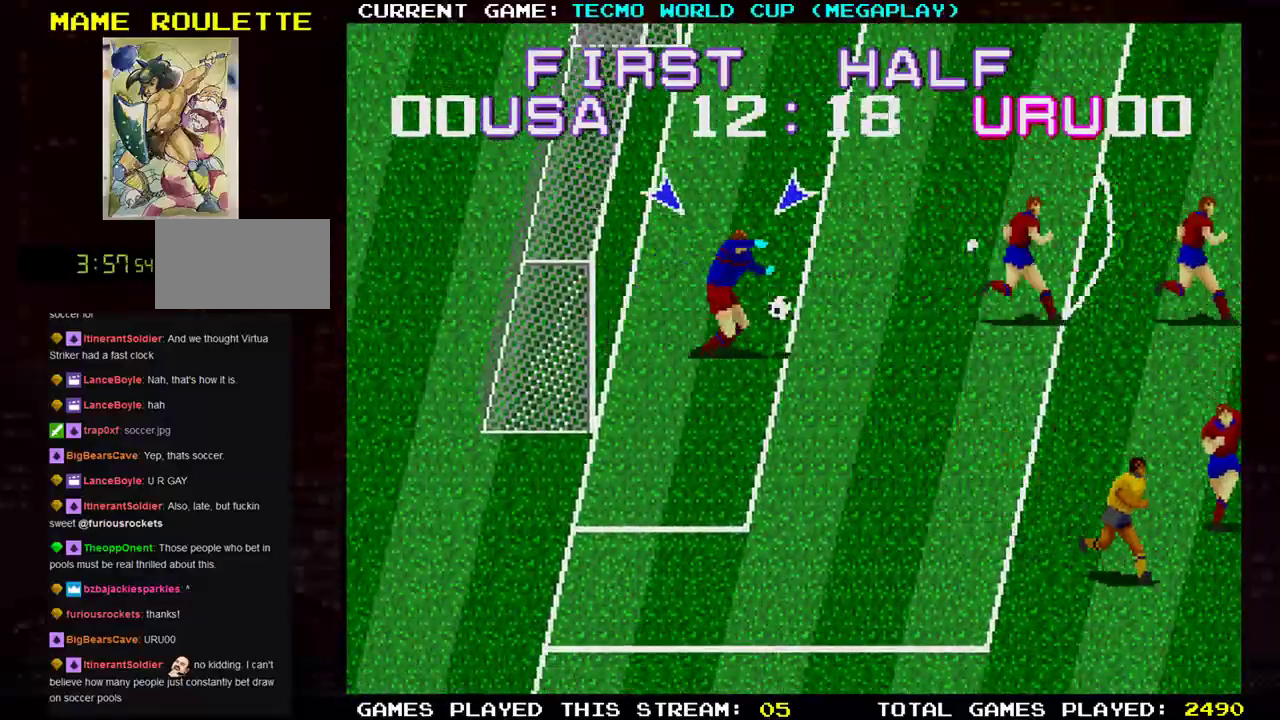
{"buttons": [], "left_stick": "right", "events": []}
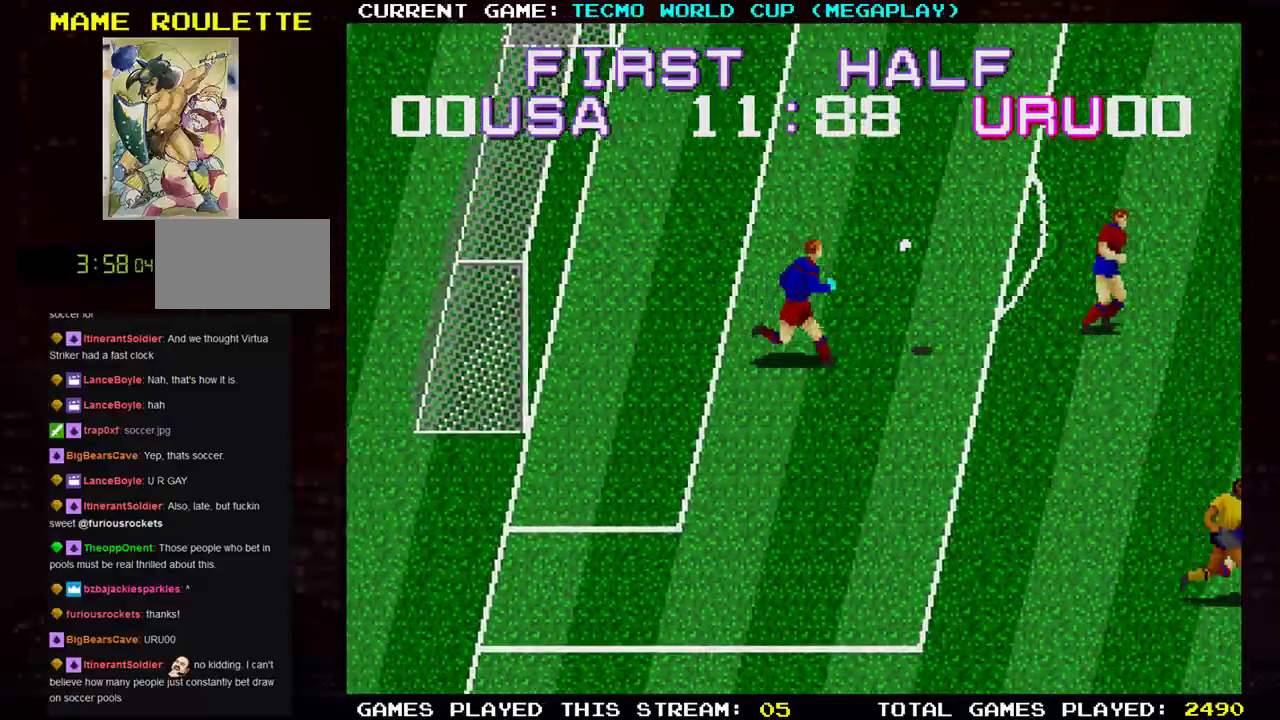
{"buttons": [], "left_stick": "right", "events": []}
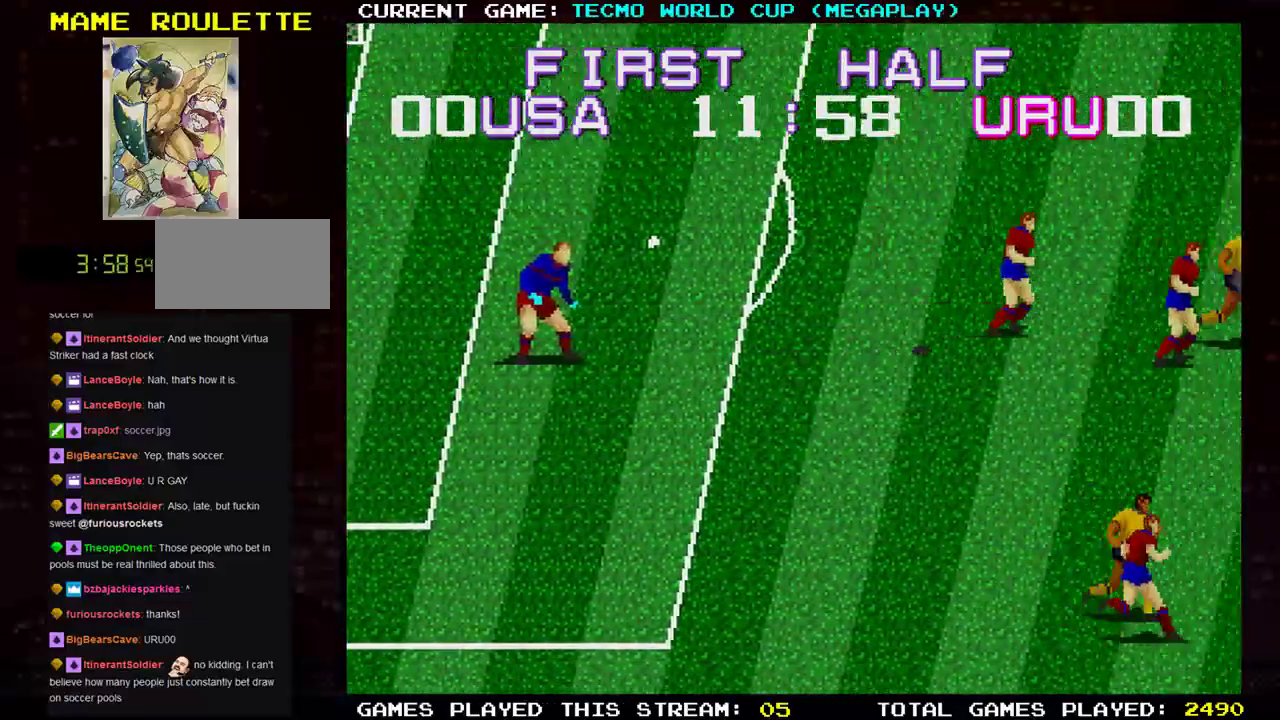
{"buttons": [], "left_stick": "right", "events": []}
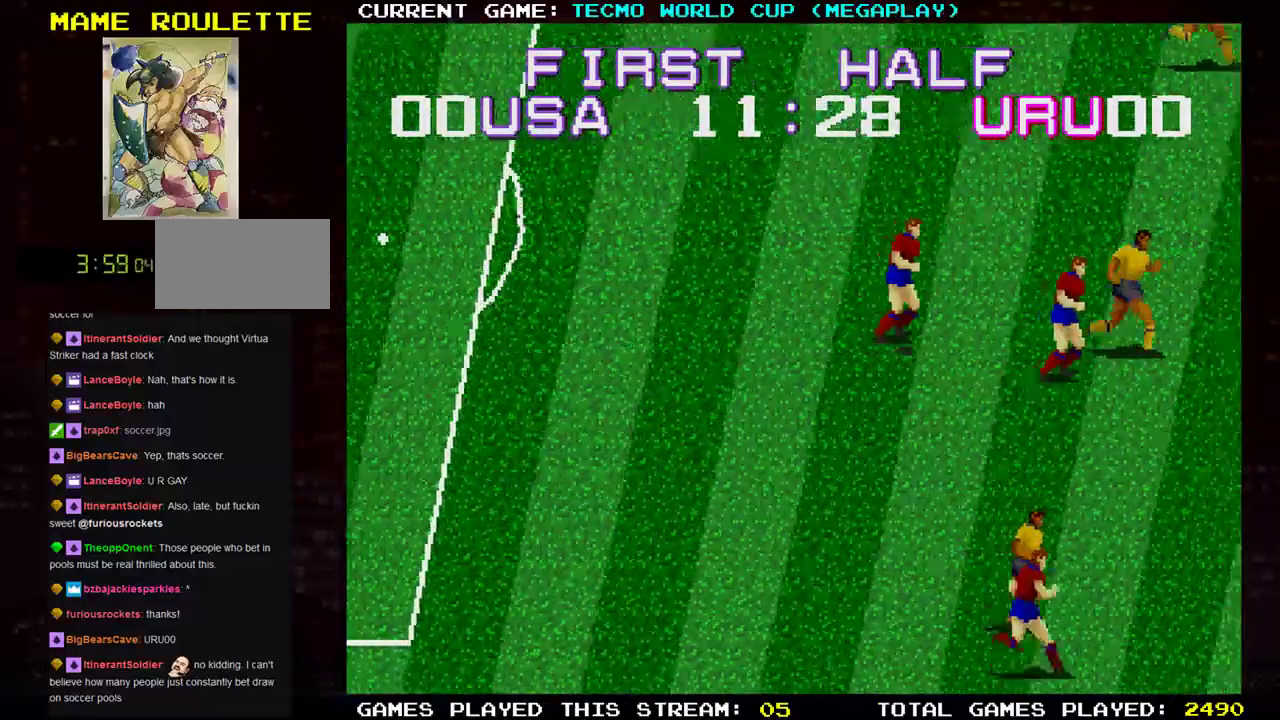
{"buttons": [], "left_stick": "right", "events": []}
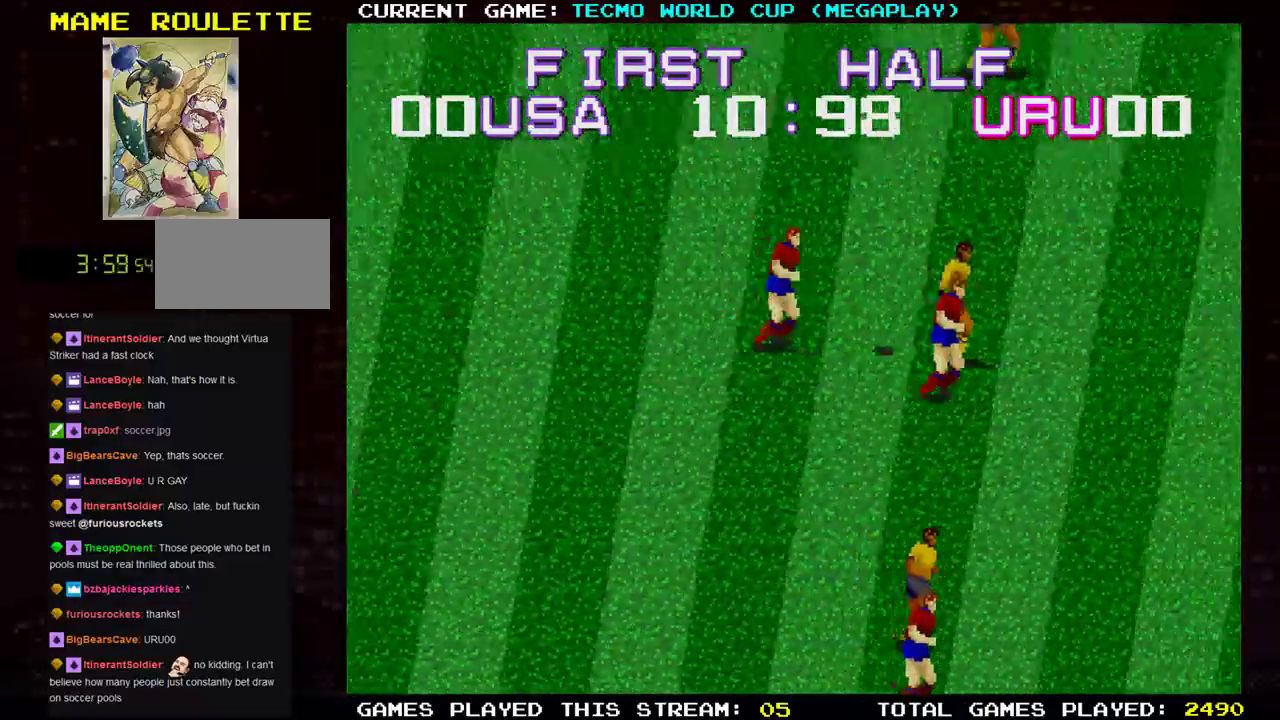
{"buttons": [], "left_stick": "right", "events": []}
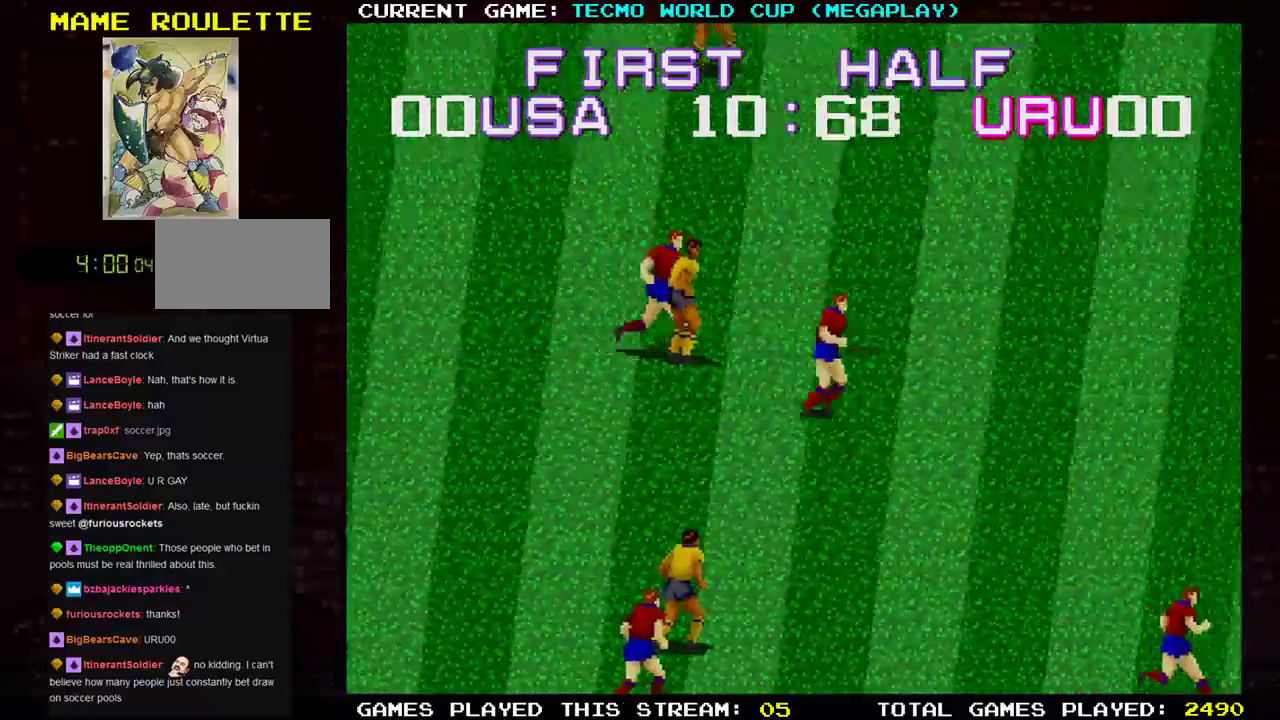
{"buttons": [], "left_stick": "right", "events": [[233, "left_stick", "up-right"], [484, "left_stick", "right"]]}
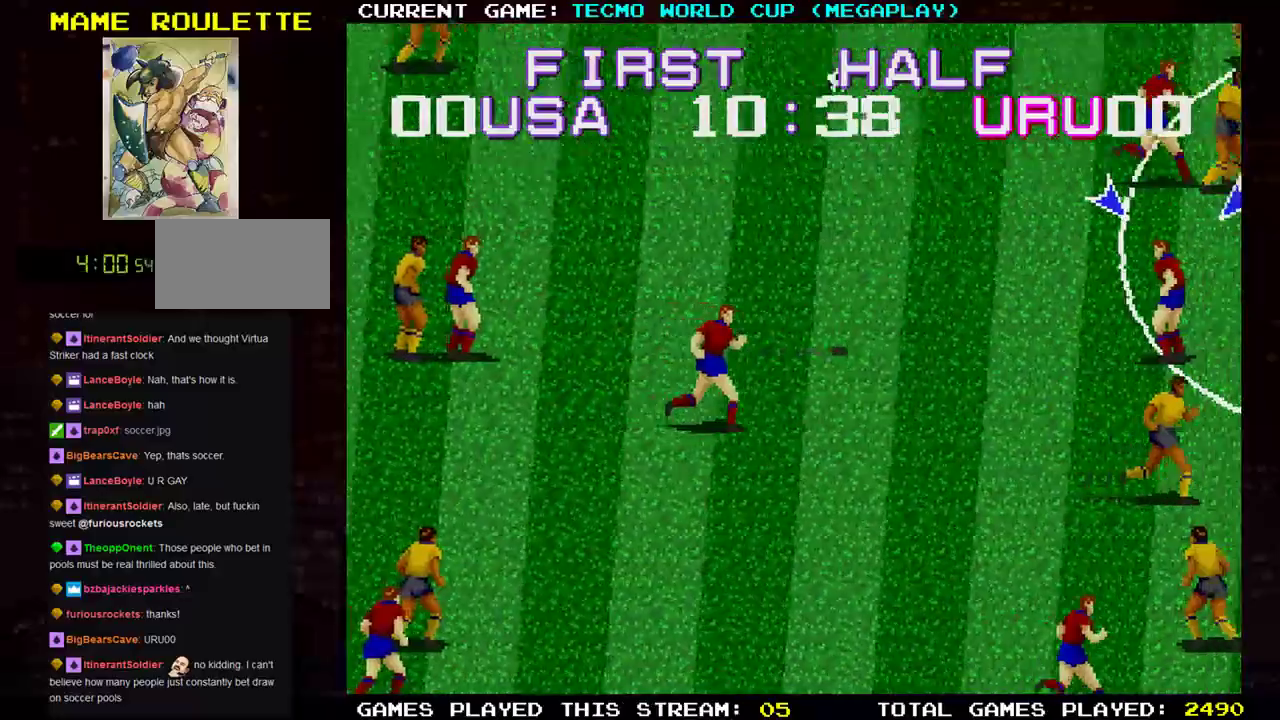
{"buttons": [], "left_stick": "up-right", "events": [[484, "left_stick", "up-right"]]}
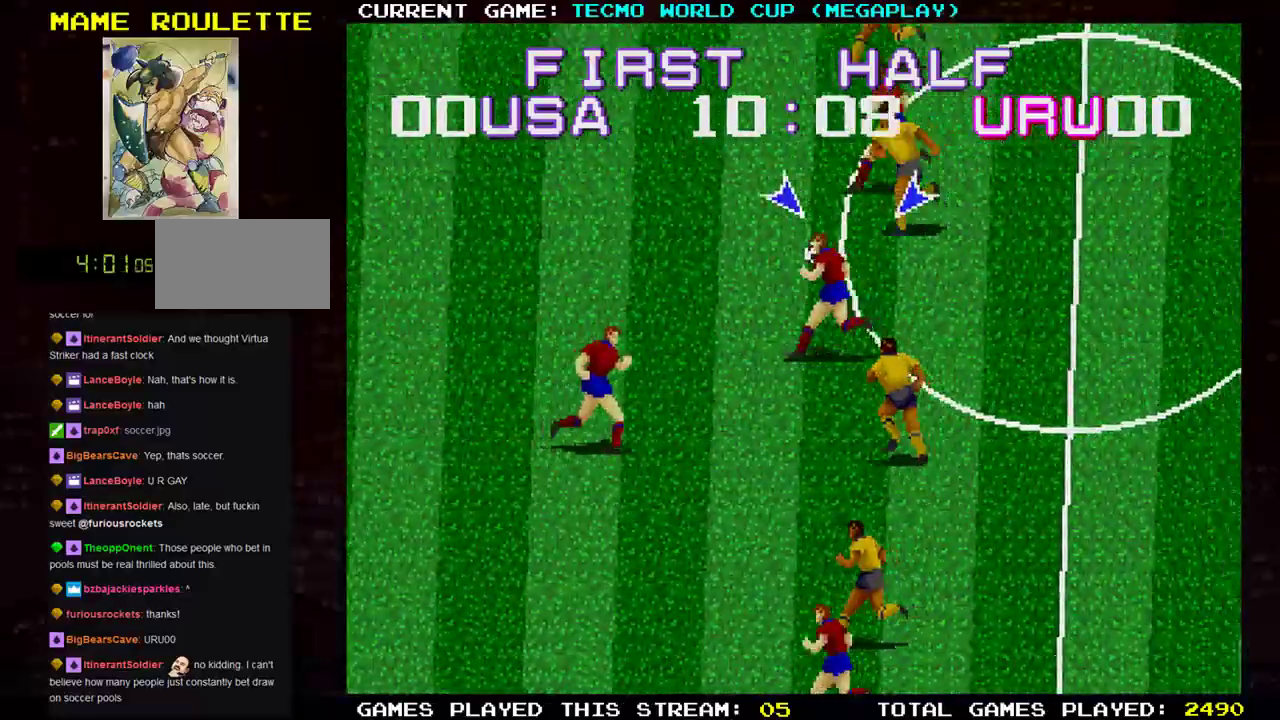
{"buttons": [], "left_stick": "right", "events": [[167, "left_stick", "right"]]}
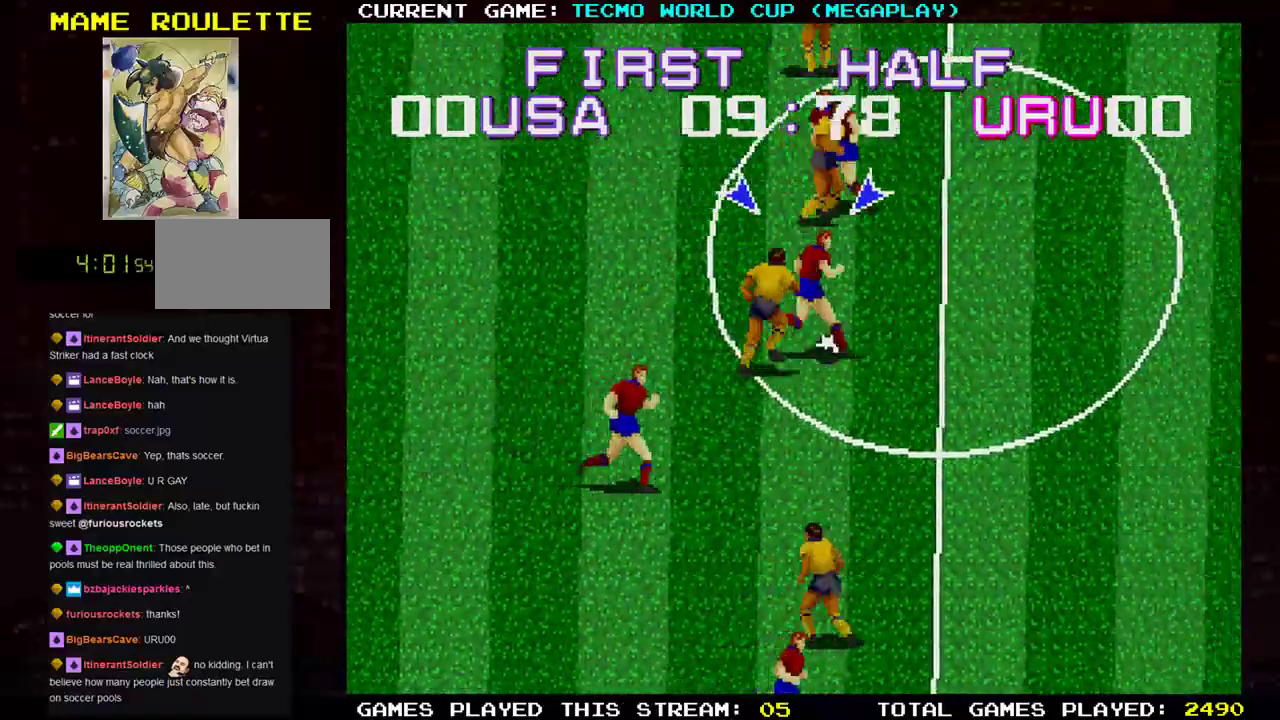
{"buttons": [], "left_stick": "down-right", "events": [[134, "left_stick", "down-right"]]}
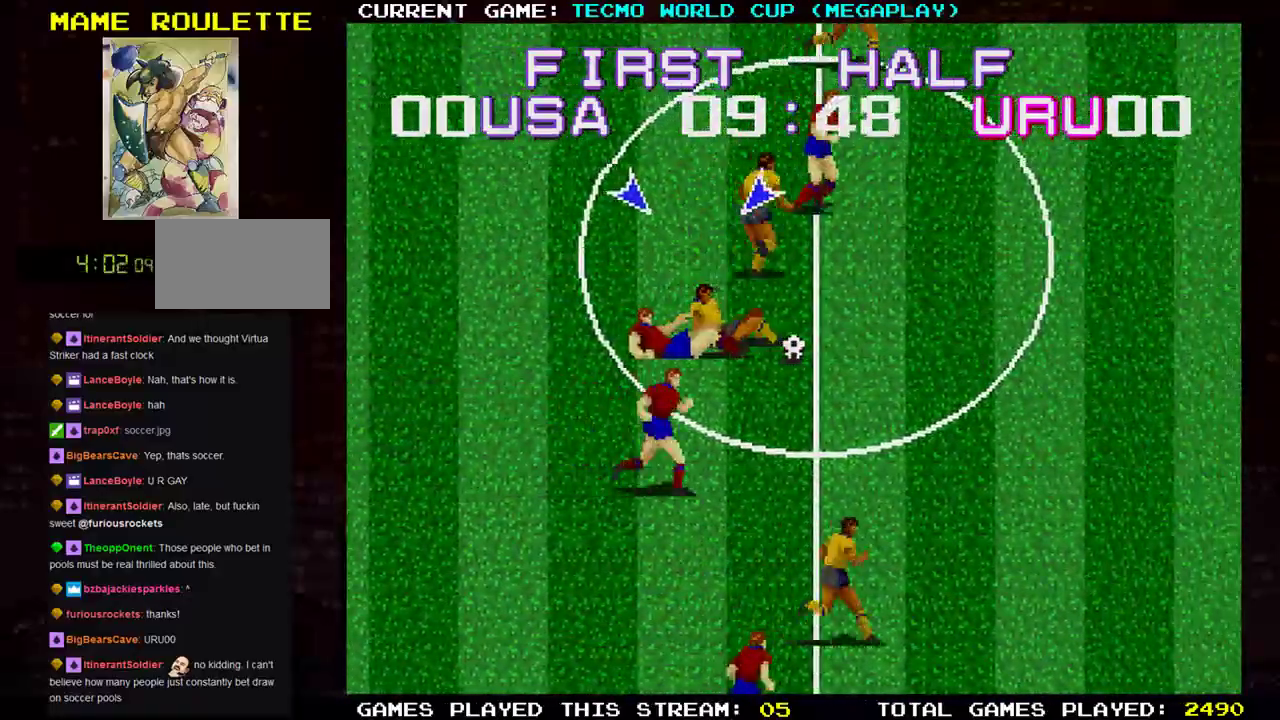
{"buttons": [], "left_stick": "down-left", "events": [[350, "left_stick", "down-left"]]}
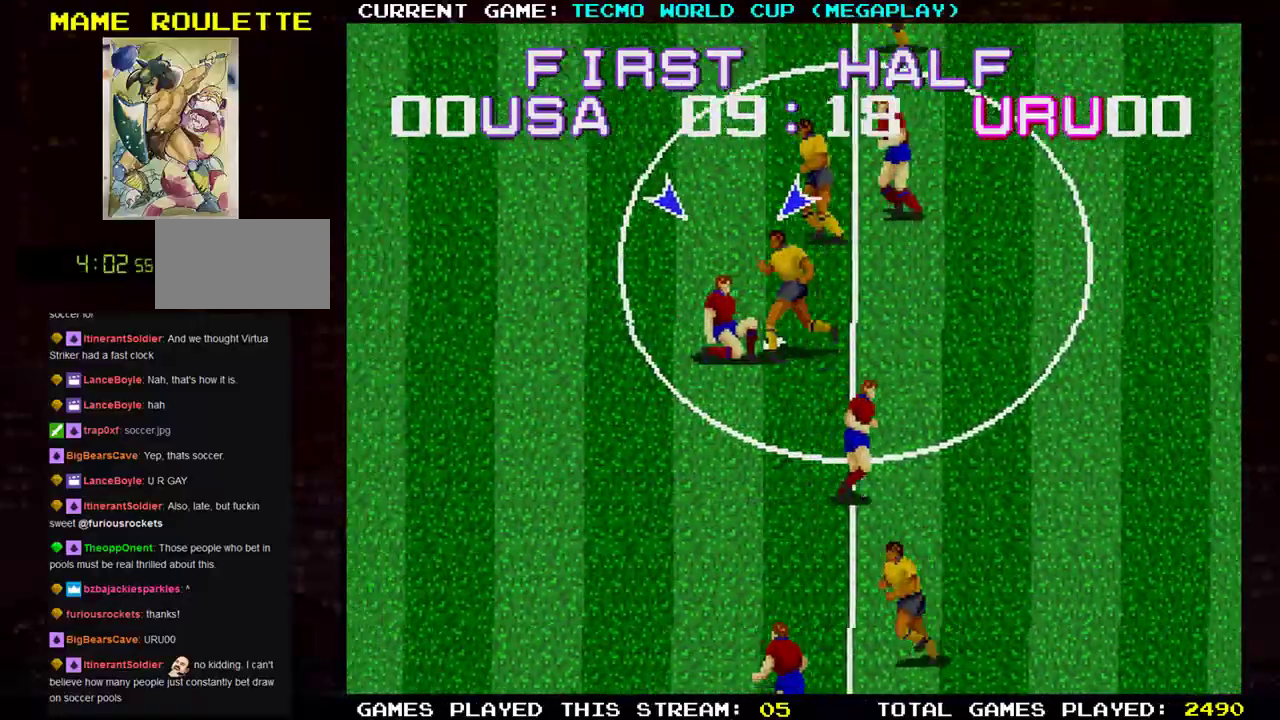
{"buttons": [], "left_stick": "up-left", "events": [[367, "left_stick", "up-left"]]}
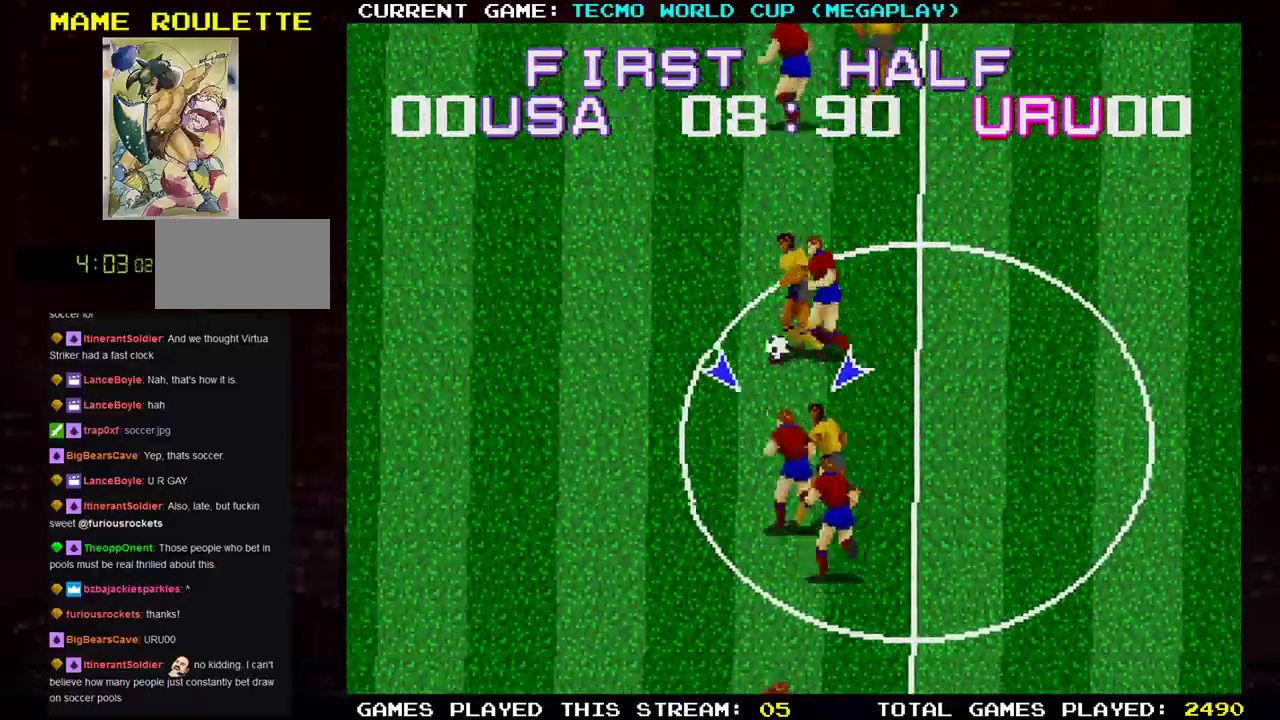
{"buttons": [], "left_stick": "up-left", "events": []}
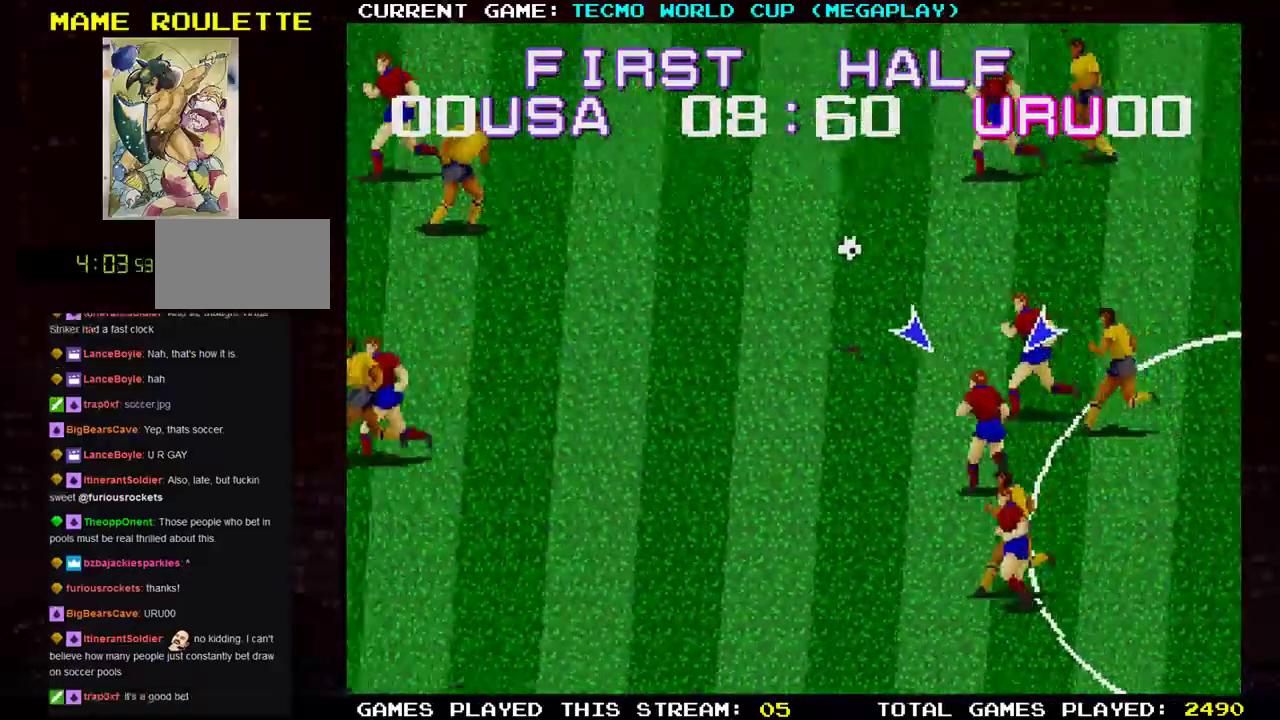
{"buttons": [], "left_stick": "up-right", "events": [[383, "left_stick", "up-right"]]}